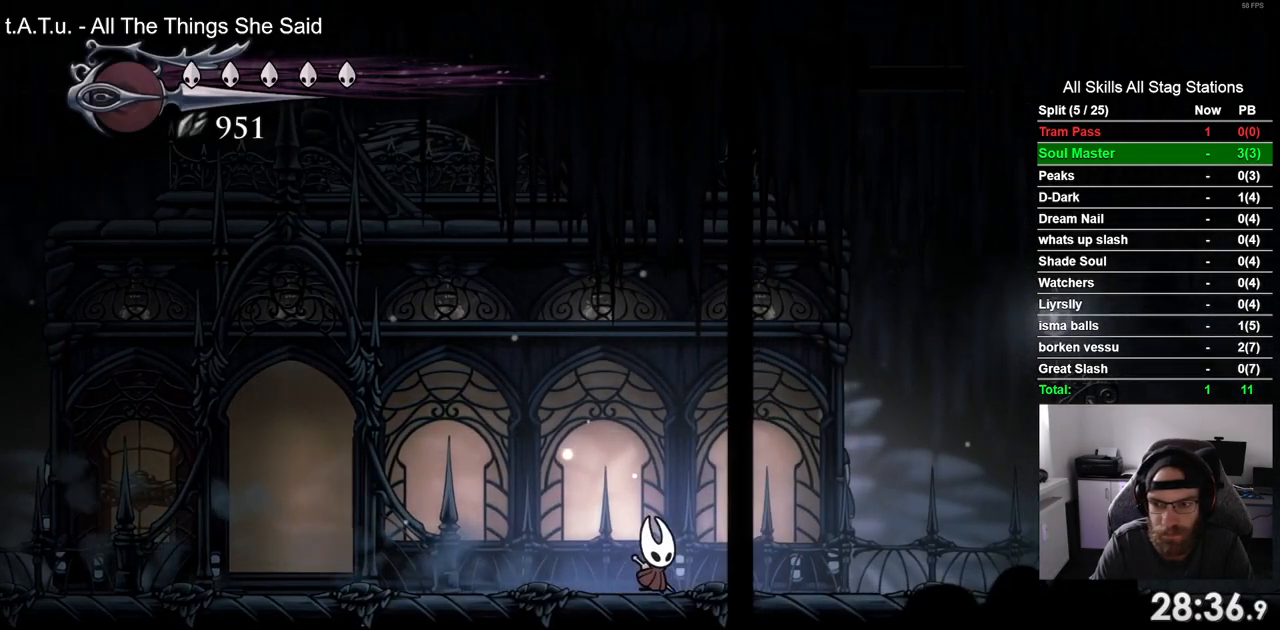
Gameplay with a controller (PlayStation layout); each line is a JSON object with the inputs held at the frame after it (dt_ms = milliseconds from this image to that frame). "events" lists button and stick changes between this image and that frame as [ms after this image, input, new state], when the widget could be followed in between. Not read: L3 R1 R3.
{"dt_ms": 500, "buttons": ["DPAD_RIGHT"], "left_stick": "center", "right_stick": "center", "events": [[50, "R2", "down"], [250, "R2", "up"]]}
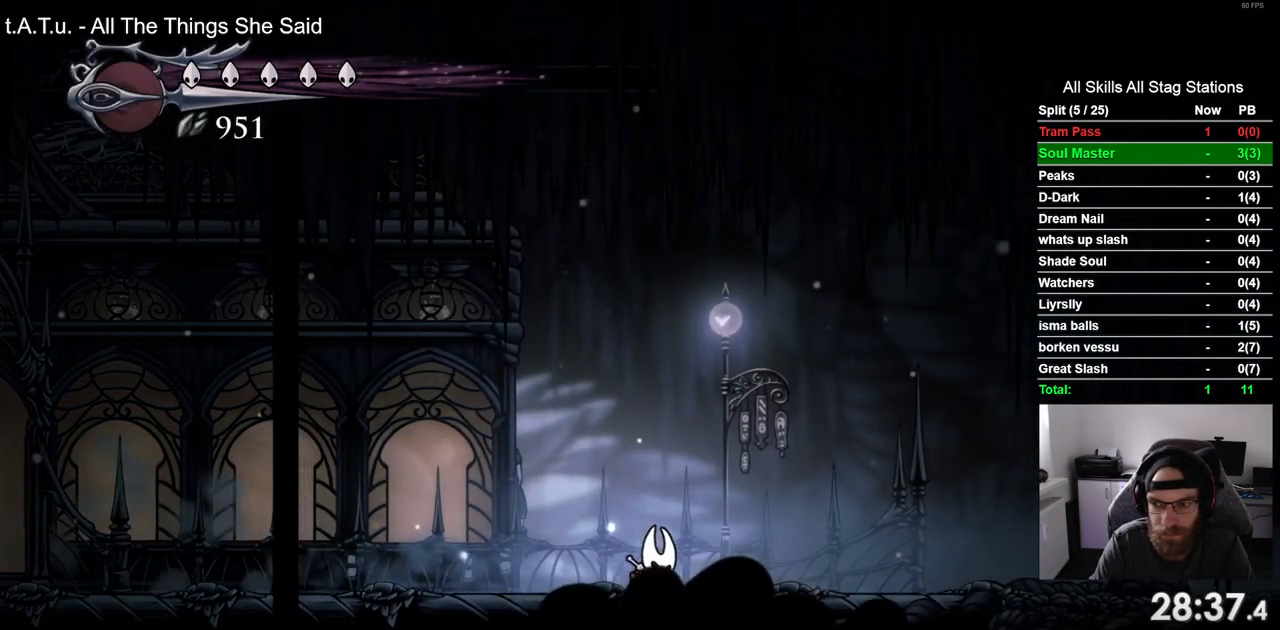
{"dt_ms": 500, "buttons": ["DPAD_RIGHT"], "left_stick": "center", "right_stick": "center", "events": [[133, "R2", "down"], [333, "R2", "up"]]}
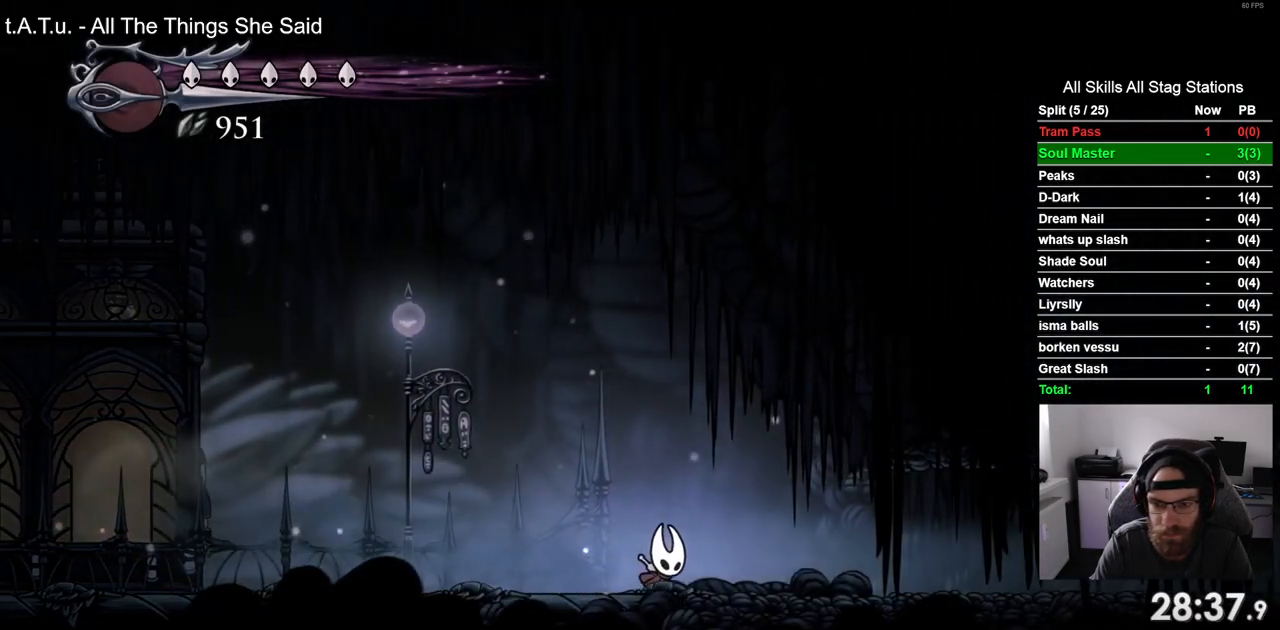
{"dt_ms": 500, "buttons": ["DPAD_RIGHT"], "left_stick": "center", "right_stick": "center", "events": [[233, "R2", "down"], [400, "R2", "up"]]}
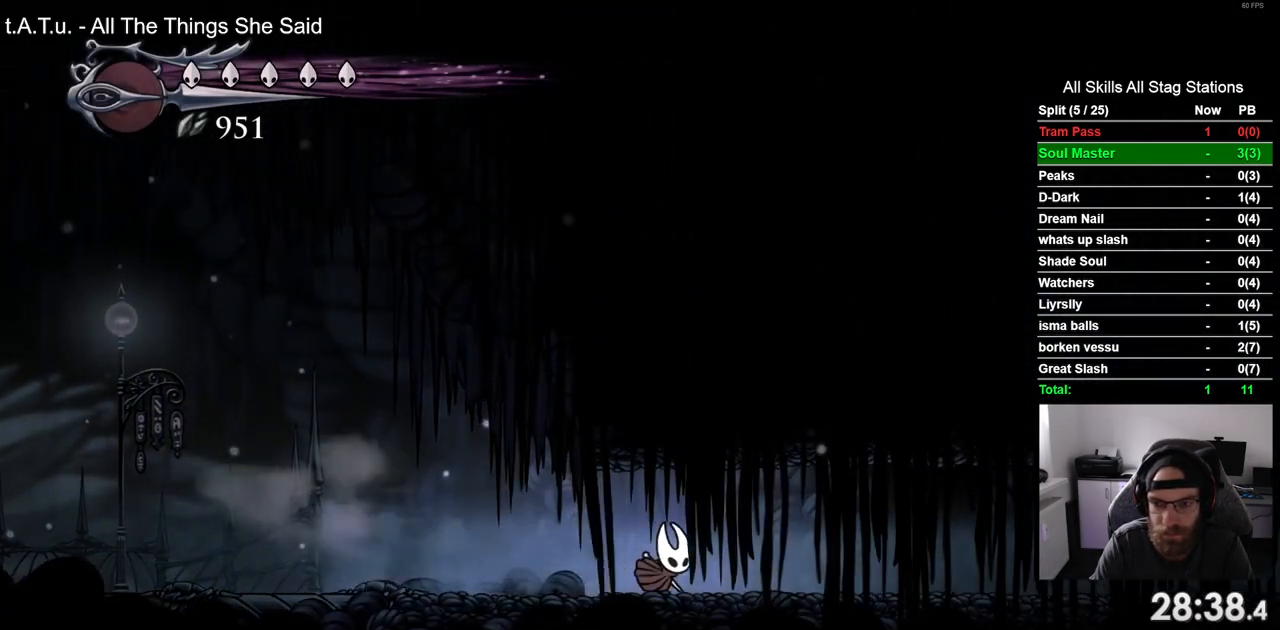
{"dt_ms": 500, "buttons": ["R2", "DPAD_RIGHT"], "left_stick": "center", "right_stick": "center", "events": [[350, "R2", "down"]]}
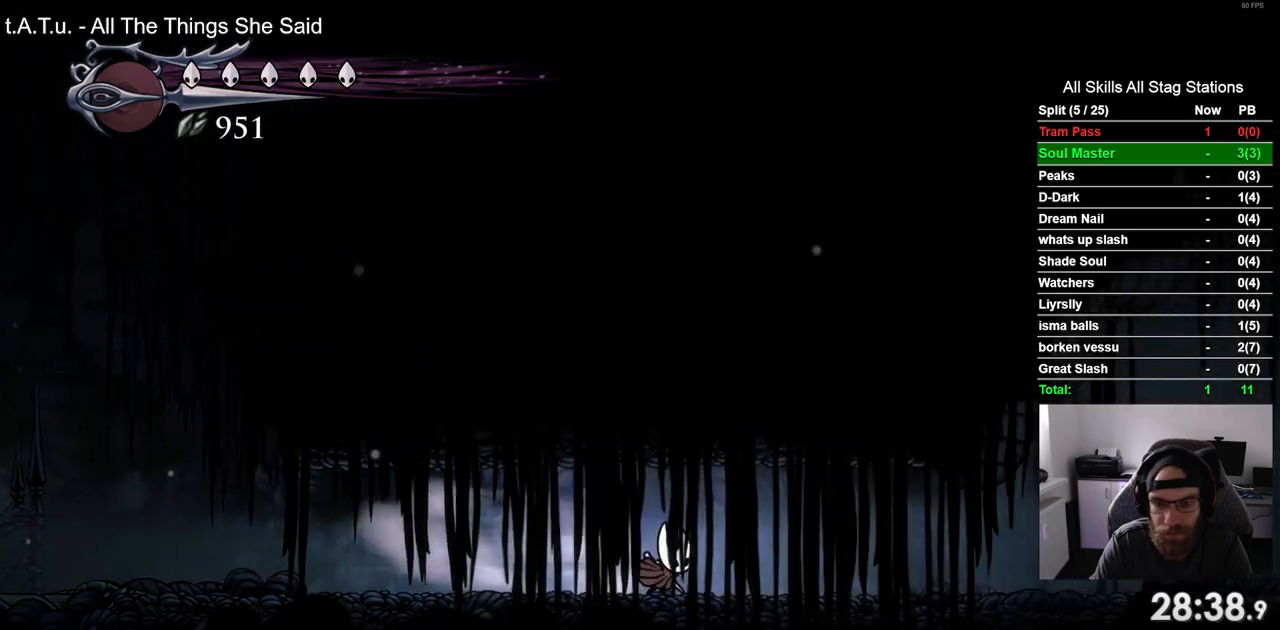
{"dt_ms": 500, "buttons": ["R2", "DPAD_RIGHT"], "left_stick": "center", "right_stick": "center"}
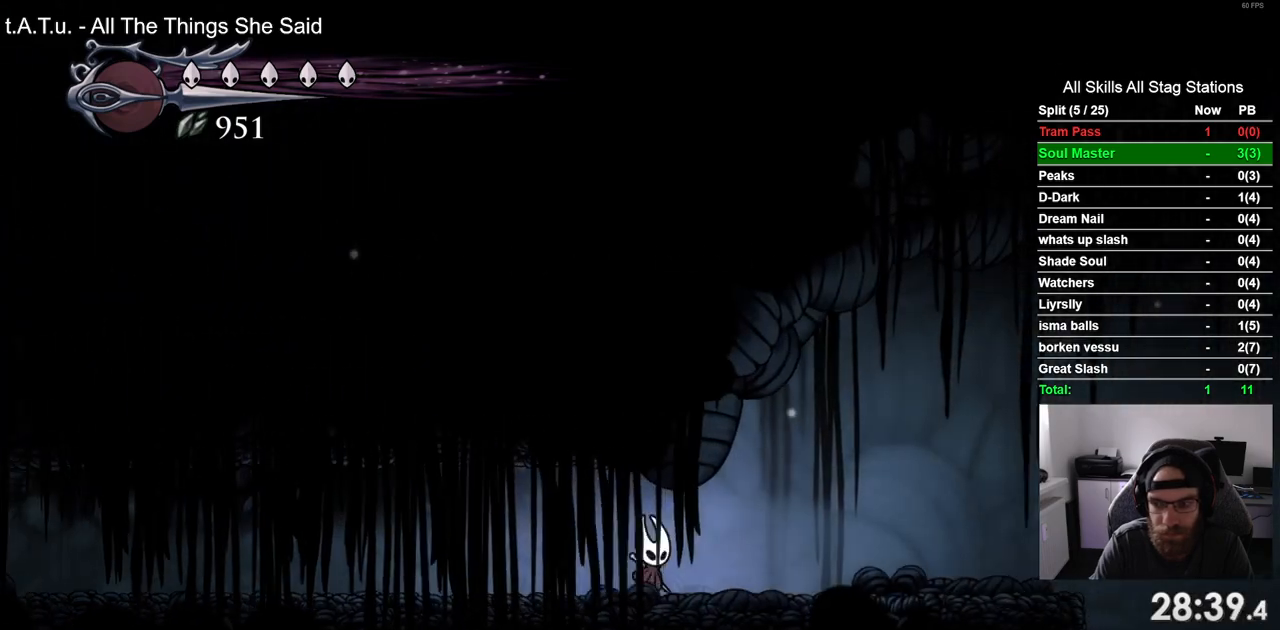
{"dt_ms": 500, "buttons": ["DPAD_RIGHT"], "left_stick": "center", "right_stick": "center", "events": [[167, "R2", "up"]]}
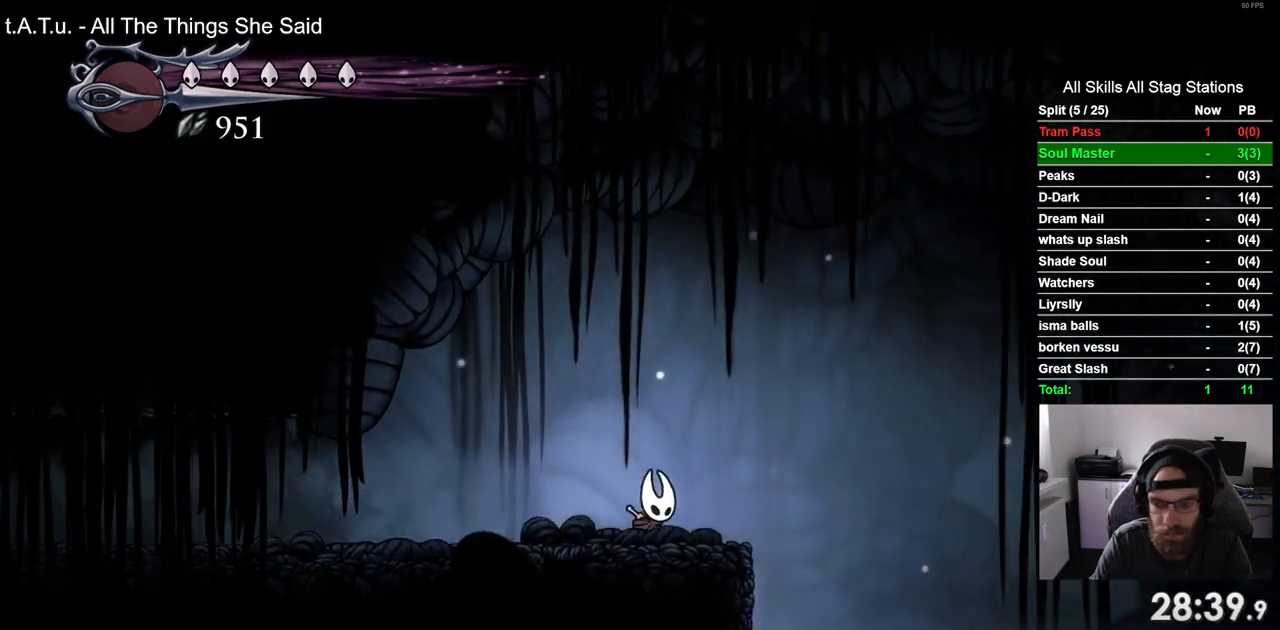
{"dt_ms": 500, "buttons": ["DPAD_RIGHT"], "left_stick": "center", "right_stick": "center", "events": [[200, "CROSS", "down"], [500, "CROSS", "up"]]}
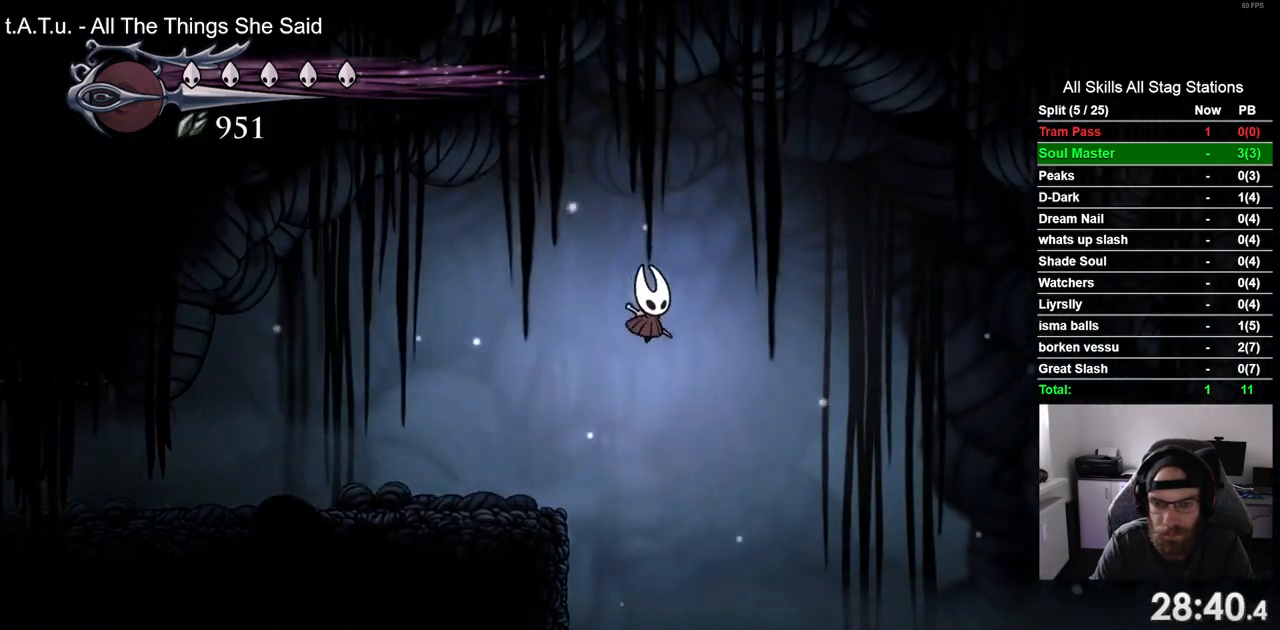
{"dt_ms": 500, "buttons": ["R2", "DPAD_RIGHT"], "left_stick": "center", "right_stick": "center", "events": [[400, "R2", "down"]]}
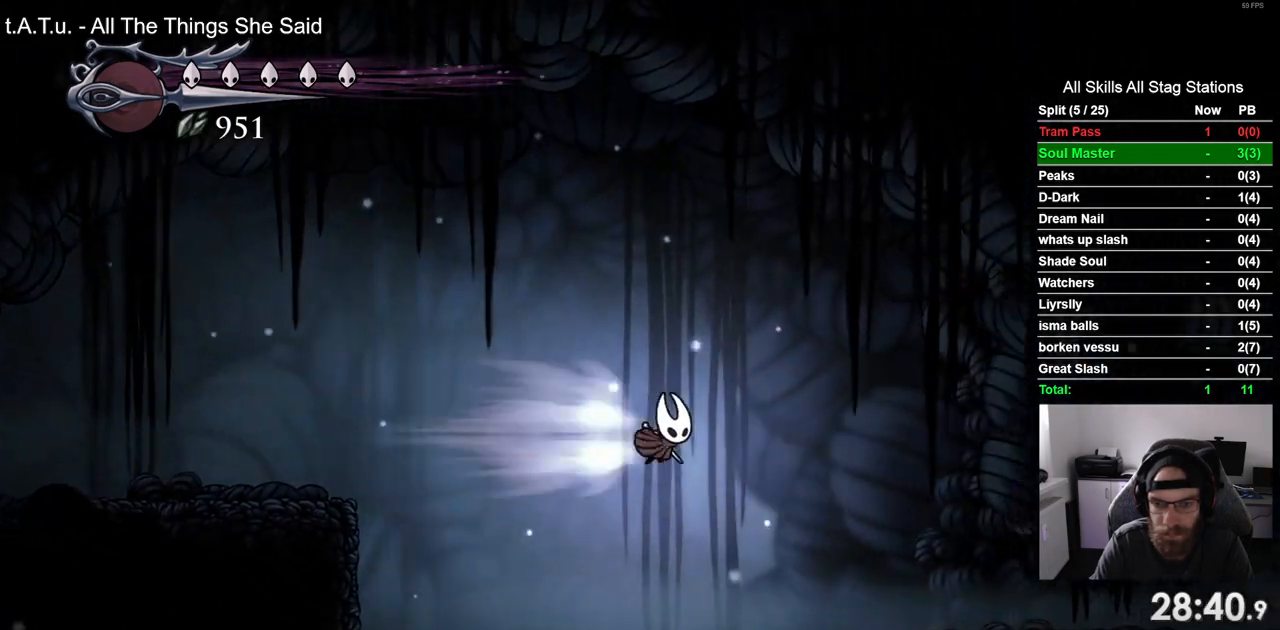
{"dt_ms": 500, "buttons": ["DPAD_RIGHT"], "left_stick": "center", "right_stick": "center", "events": [[117, "R2", "up"]]}
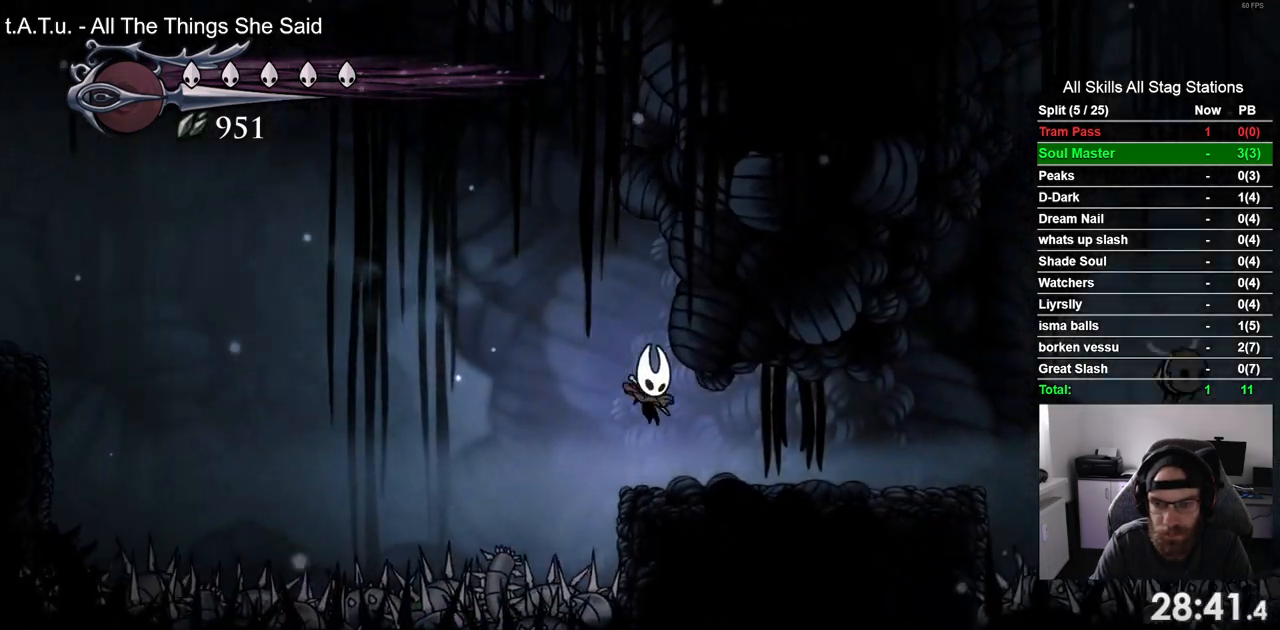
{"dt_ms": 500, "buttons": ["DPAD_RIGHT"], "left_stick": "center", "right_stick": "center", "events": []}
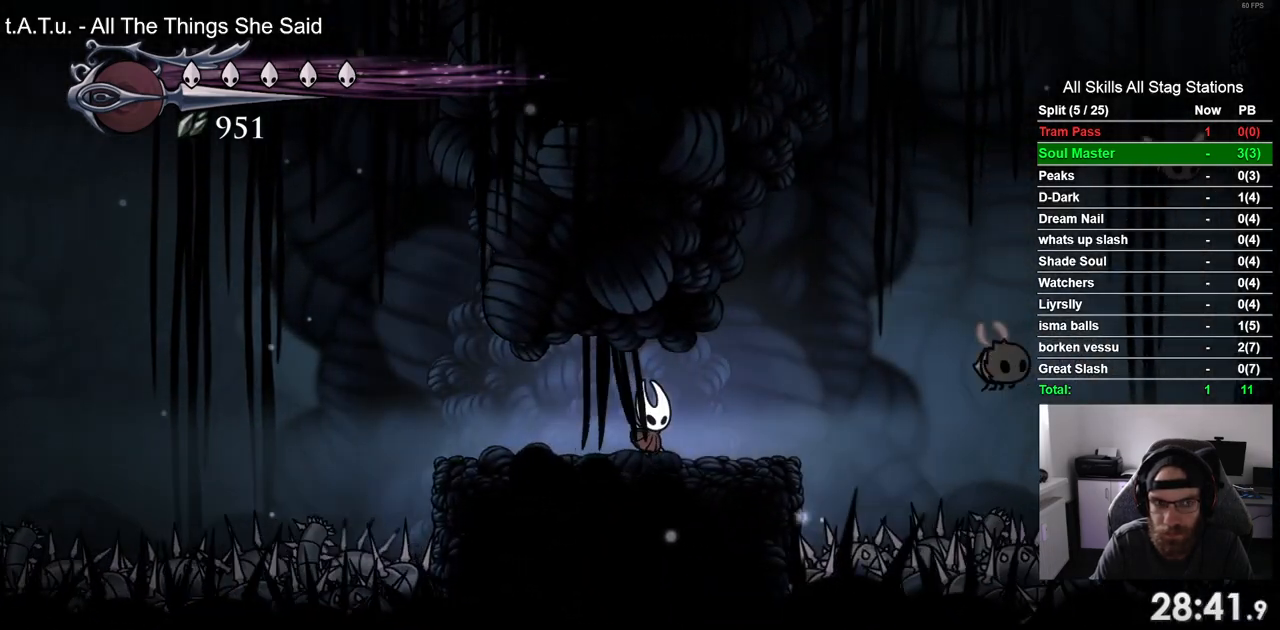
{"dt_ms": 500, "buttons": ["DPAD_LEFT"], "left_stick": "center", "right_stick": "center", "events": [[217, "CROSS", "down"], [333, "DPAD_RIGHT", "up"], [367, "DPAD_LEFT", "down"], [400, "CROSS", "up"]]}
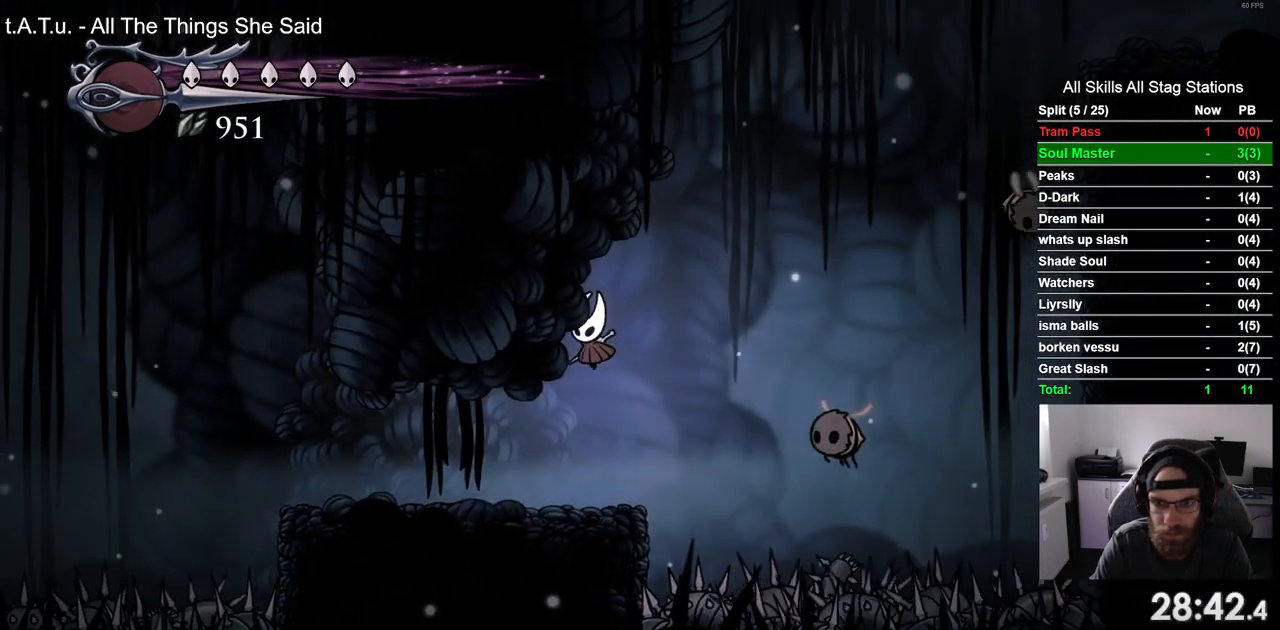
{"dt_ms": 500, "buttons": ["DPAD_RIGHT"], "left_stick": "center", "right_stick": "center", "events": [[200, "DPAD_LEFT", "up"], [417, "DPAD_RIGHT", "down"]]}
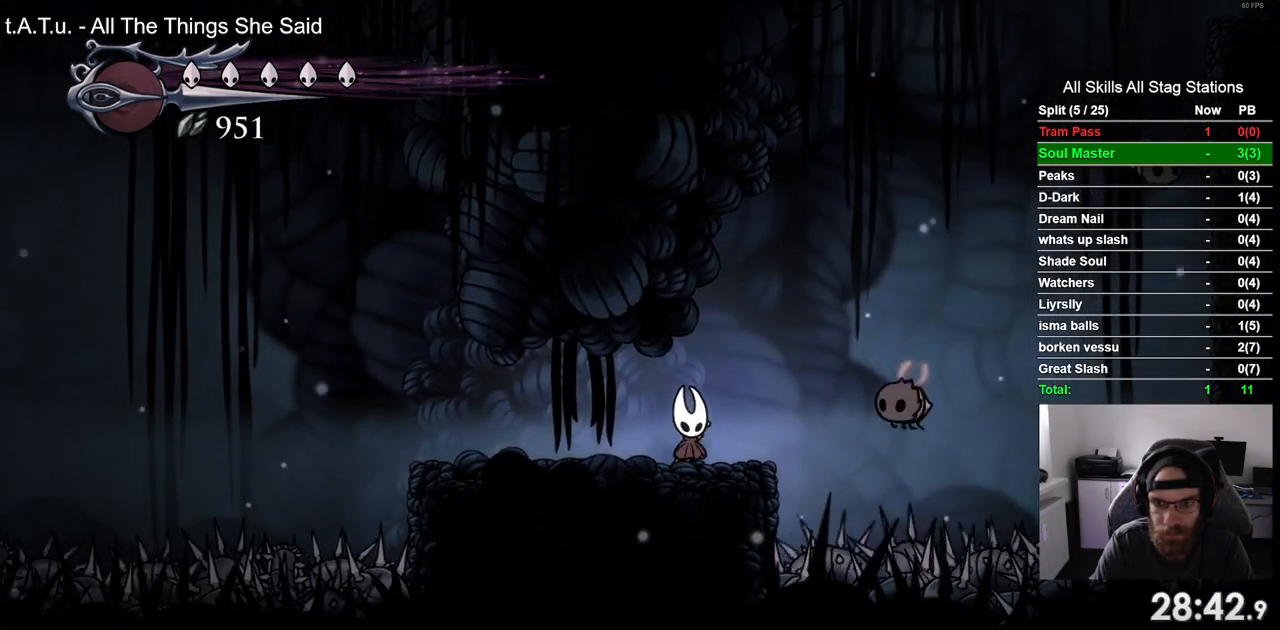
{"dt_ms": 500, "buttons": [], "left_stick": "center", "right_stick": "center", "events": [[50, "DPAD_RIGHT", "up"], [50, "SQUARE", "down"], [217, "SQUARE", "up"], [250, "DPAD_LEFT", "down"], [417, "DPAD_LEFT", "up"]]}
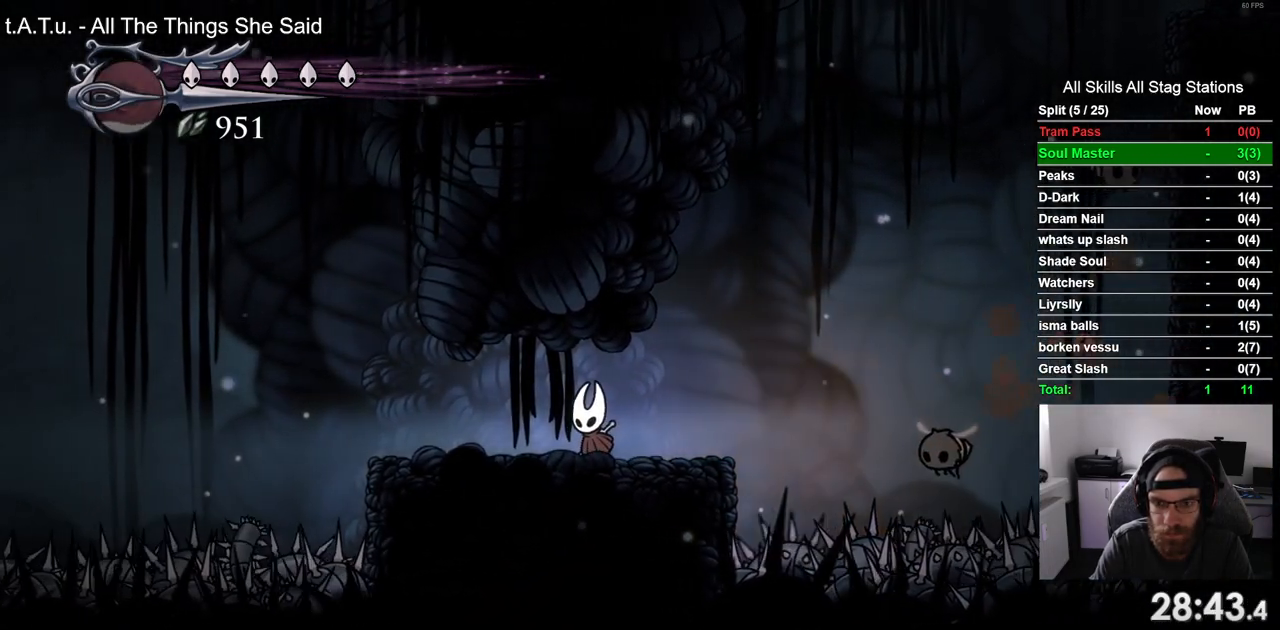
{"dt_ms": 500, "buttons": [], "left_stick": "center", "right_stick": "center", "events": []}
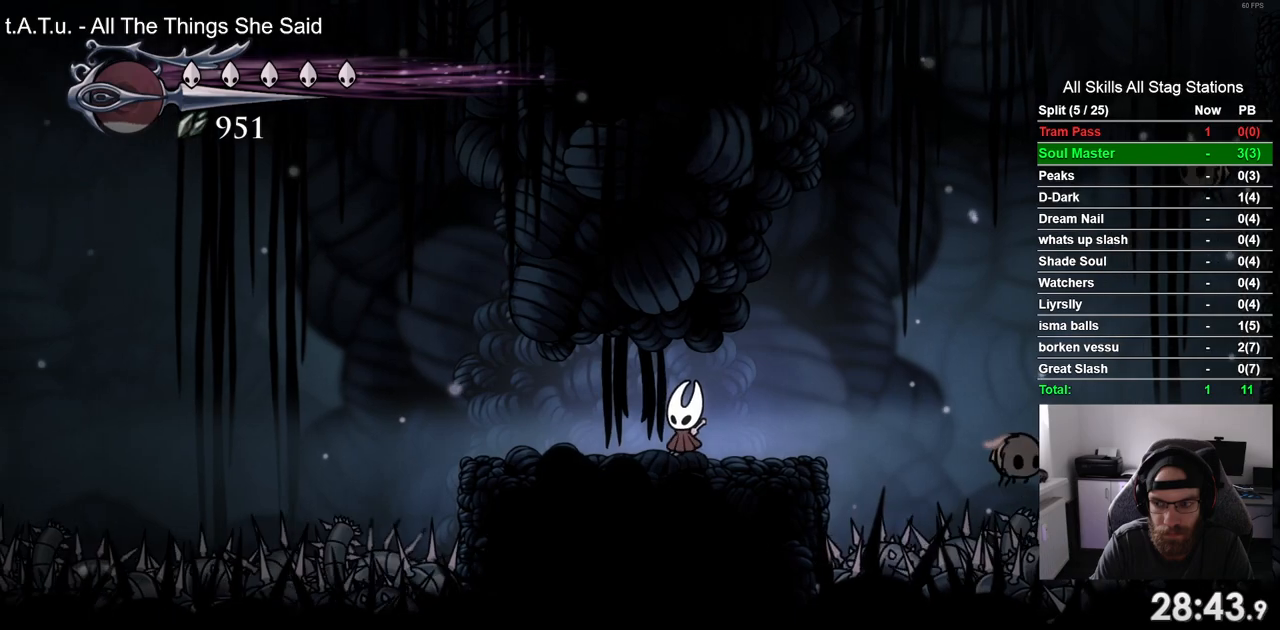
{"dt_ms": 500, "buttons": ["DPAD_RIGHT"], "left_stick": "center", "right_stick": "center", "events": [[200, "DPAD_RIGHT", "down"]]}
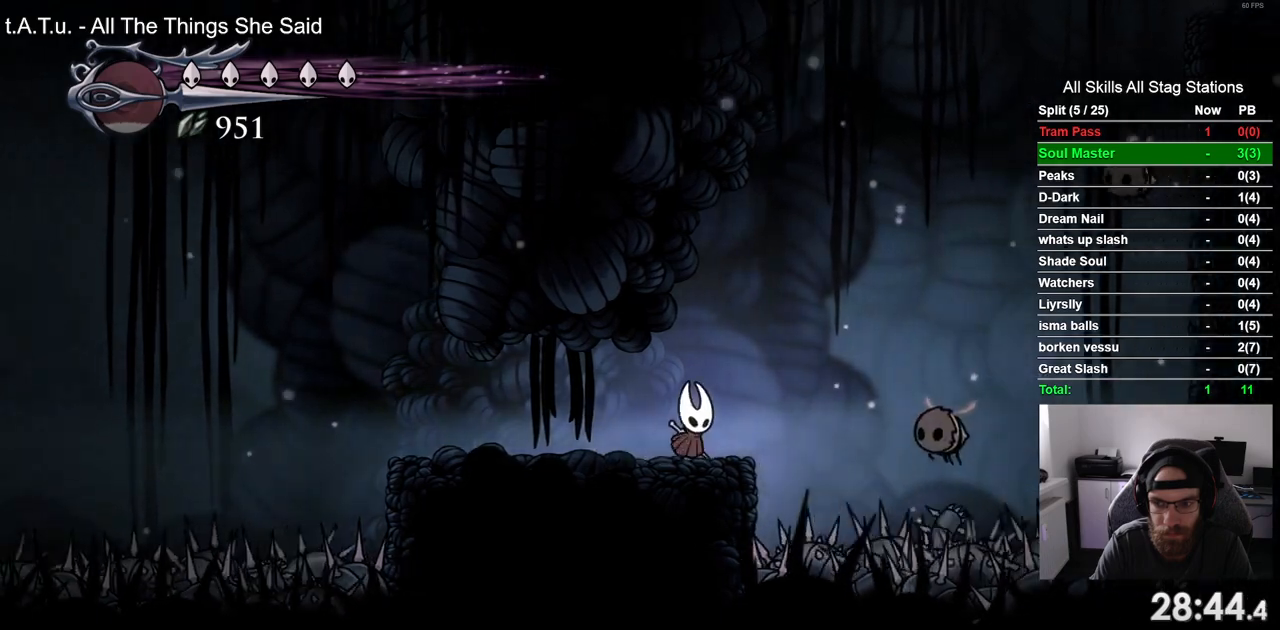
{"dt_ms": 500, "buttons": ["DPAD_LEFT"], "left_stick": "center", "right_stick": "center", "events": [[300, "SQUARE", "down"], [350, "DPAD_LEFT", "down"], [350, "DPAD_RIGHT", "up"], [450, "SQUARE", "up"]]}
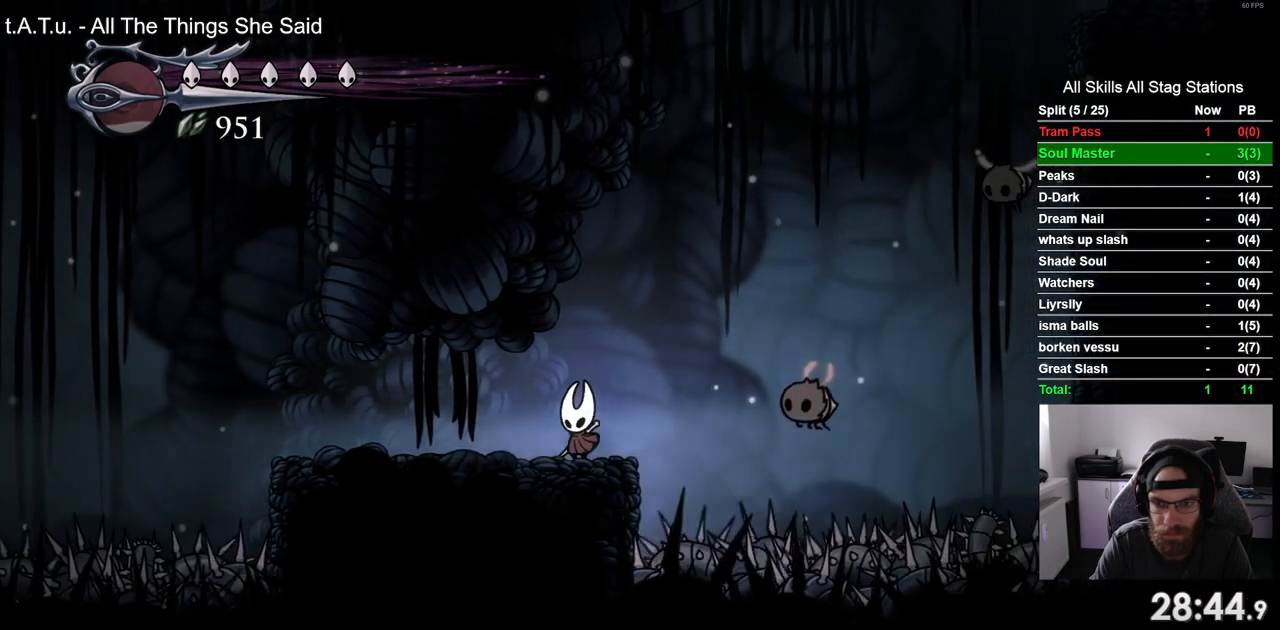
{"dt_ms": 500, "buttons": ["DPAD_RIGHT"], "left_stick": "center", "right_stick": "center"}
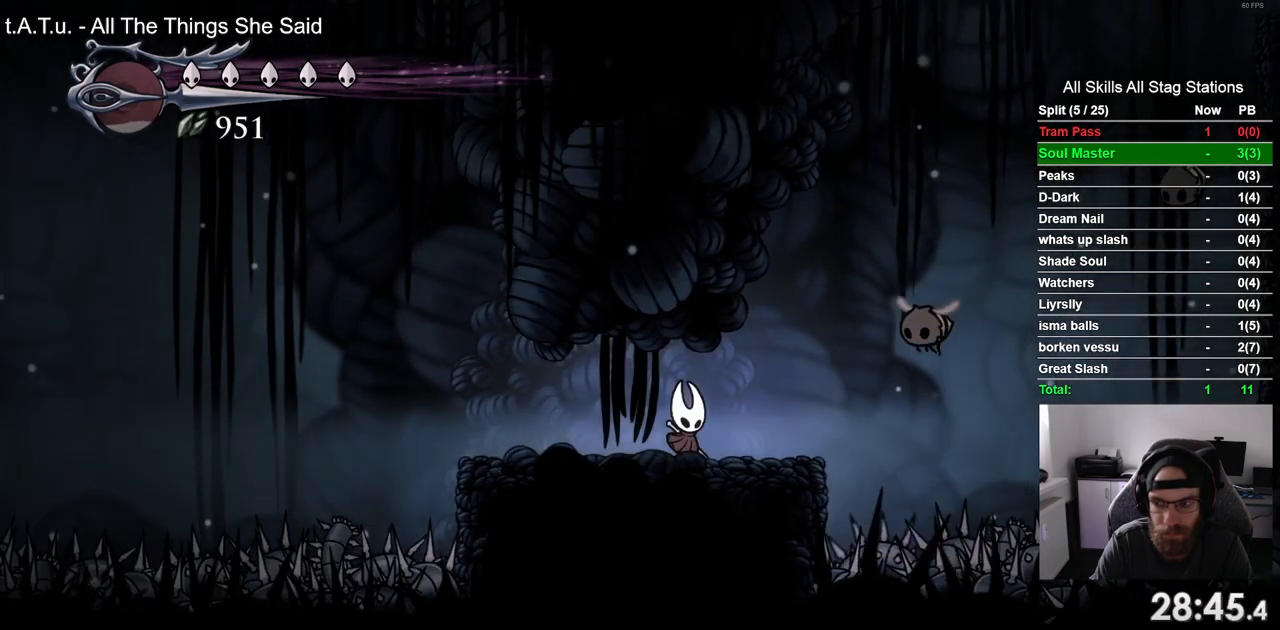
{"dt_ms": 1000, "buttons": ["CROSS", "SQUARE", "DPAD_RIGHT"], "left_stick": "center", "right_stick": "center"}
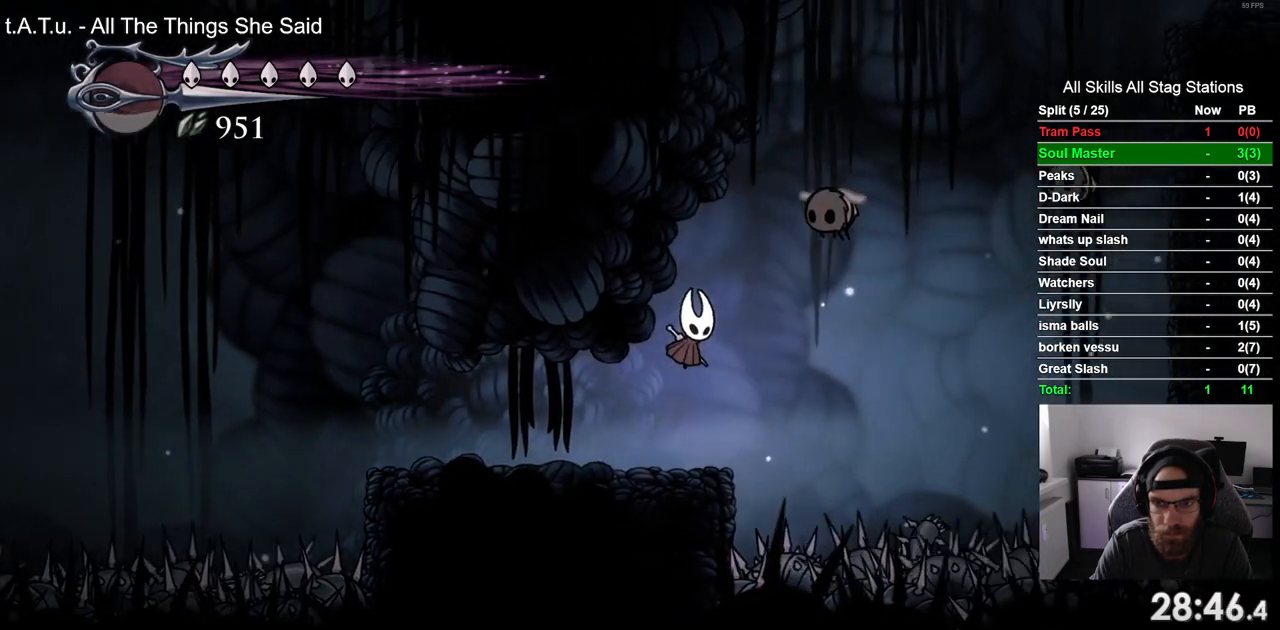
{"dt_ms": 500, "buttons": ["DPAD_RIGHT"], "left_stick": "center", "right_stick": "center", "events": [[67, "DPAD_LEFT", "down"], [167, "CROSS", "up"], [167, "DPAD_RIGHT", "up"], [167, "SQUARE", "up"], [300, "DPAD_LEFT", "up"], [483, "DPAD_RIGHT", "down"]]}
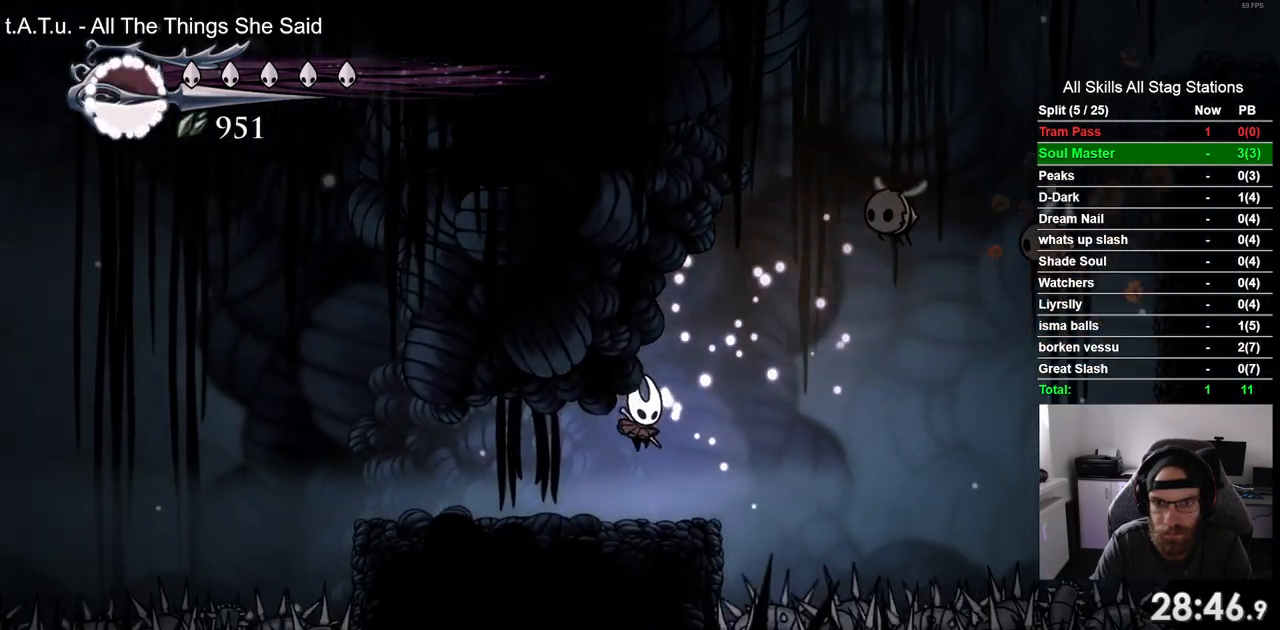
{"dt_ms": 500, "buttons": ["CROSS", "SQUARE", "DPAD_UP", "DPAD_RIGHT"], "left_stick": "center", "right_stick": "center", "events": [[67, "DPAD_RIGHT", "up"], [200, "DPAD_RIGHT", "down"], [217, "CROSS", "down"], [417, "DPAD_UP", "down"], [483, "SQUARE", "down"]]}